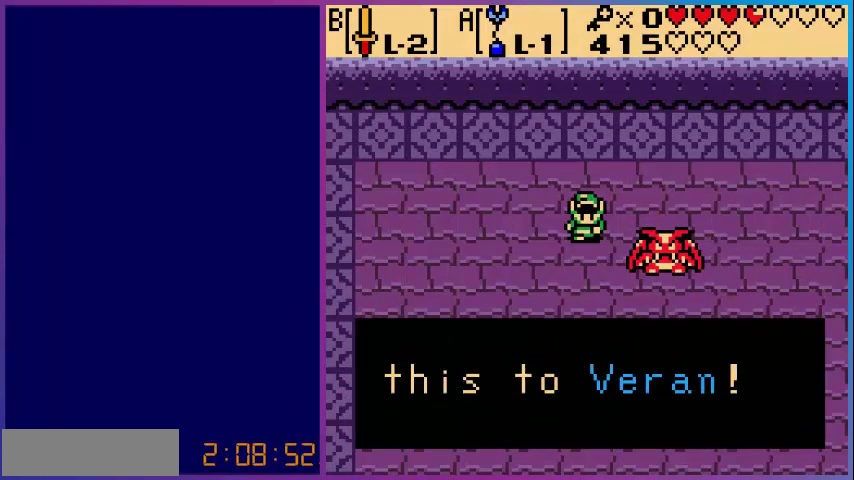
Gameplay with a controller (Nintendo layout); each line is a JSON object with the inputs held at the frame after it. "events" lists button and stick changes between this image and that frame as [ms after this image, input, new state], when the widget could be followed in between. Not read: L3 R3.
{"buttons": [], "events": [[160, "A", "up"]]}
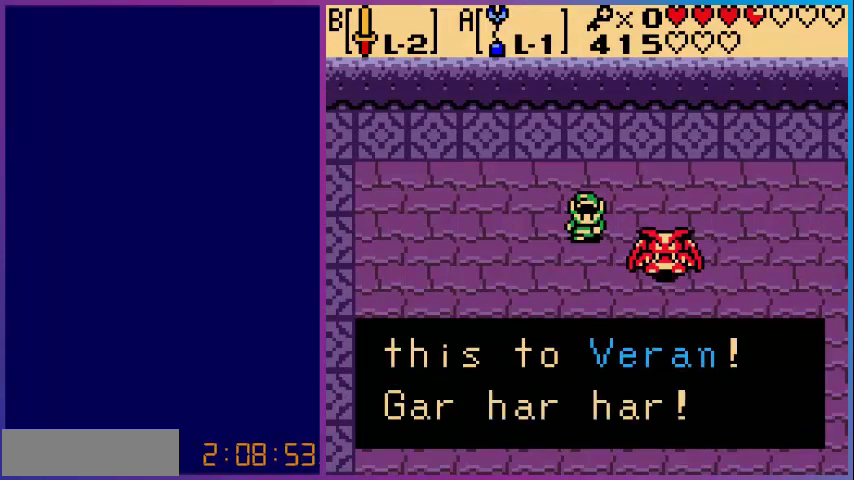
{"buttons": [], "events": []}
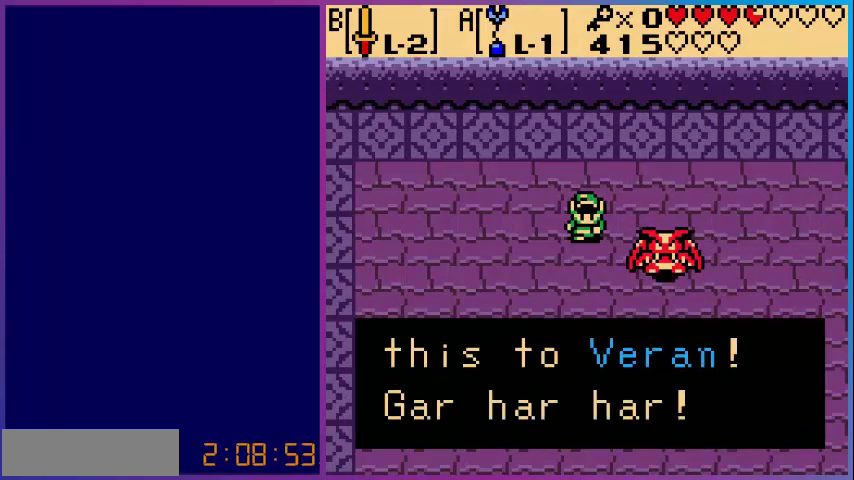
{"buttons": [], "events": []}
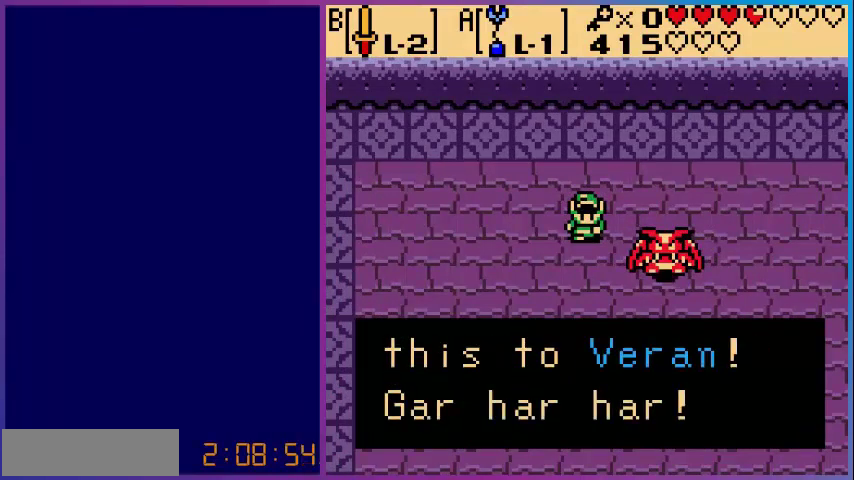
{"buttons": ["A"], "events": [[440, "A", "down"]]}
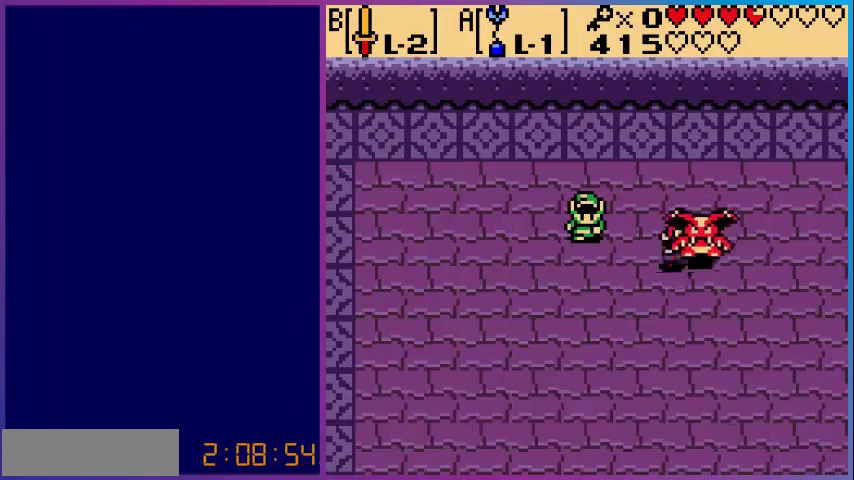
{"buttons": ["DPAD_RIGHT"], "events": [[80, "A", "up"], [440, "DPAD_RIGHT", "down"]]}
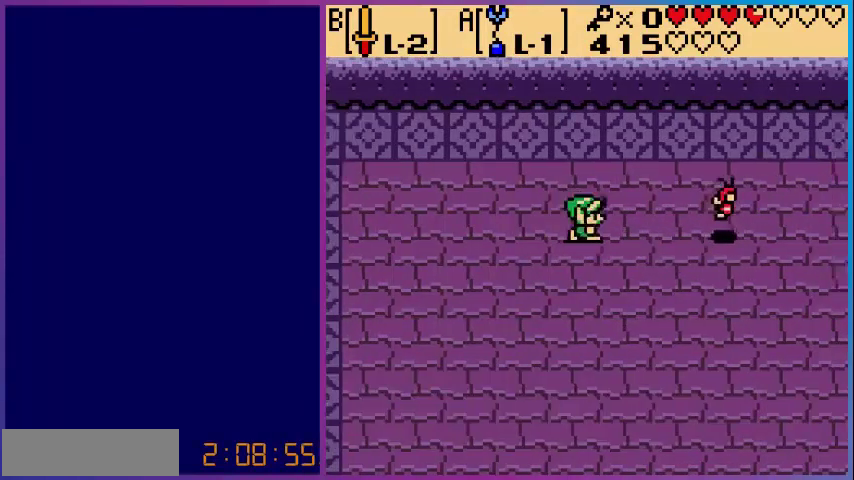
{"buttons": ["DPAD_RIGHT"], "events": []}
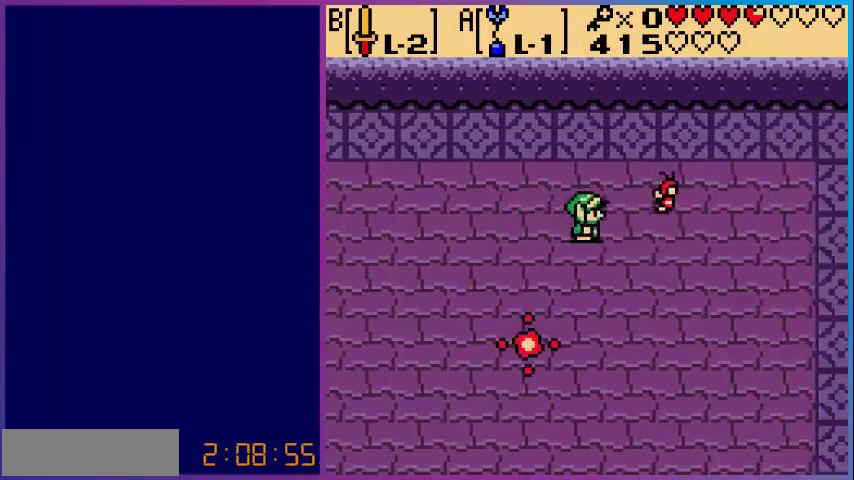
{"buttons": [], "events": [[320, "B", "down"], [480, "B", "up"], [480, "DPAD_RIGHT", "up"]]}
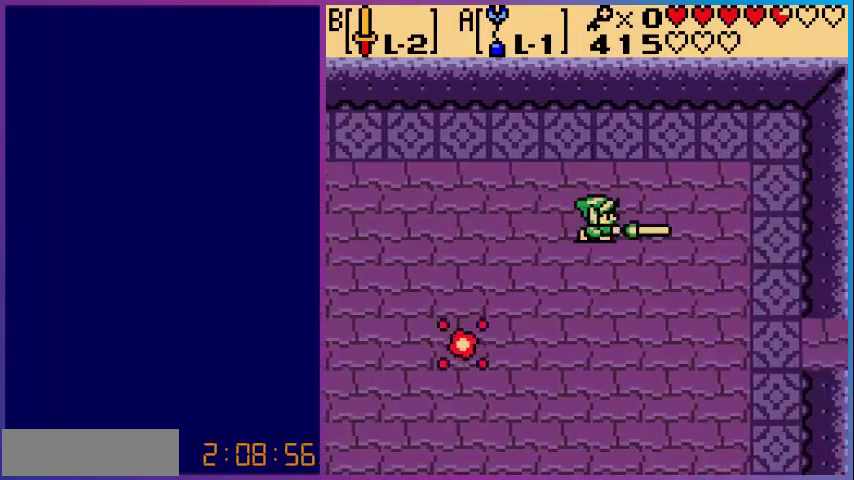
{"buttons": ["DPAD_DOWN", "DPAD_RIGHT"], "events": [[200, "DPAD_DOWN", "down"], [280, "DPAD_RIGHT", "down"]]}
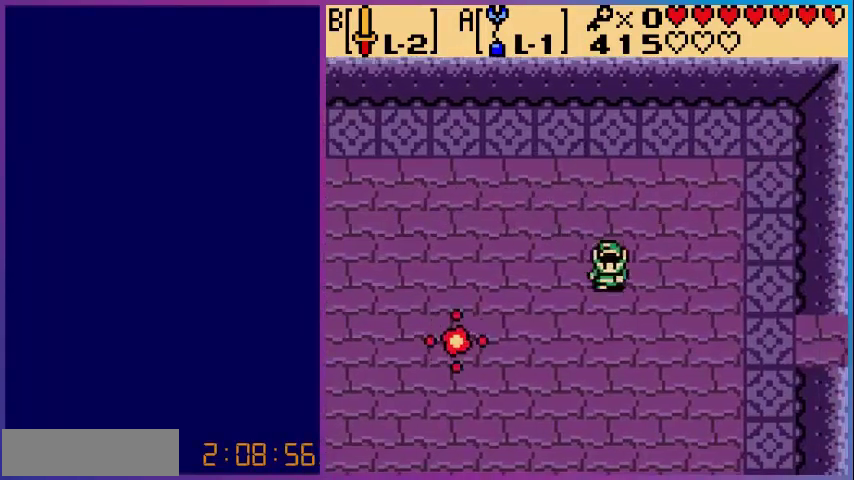
{"buttons": ["DPAD_RIGHT"], "events": [[120, "DPAD_DOWN", "up"]]}
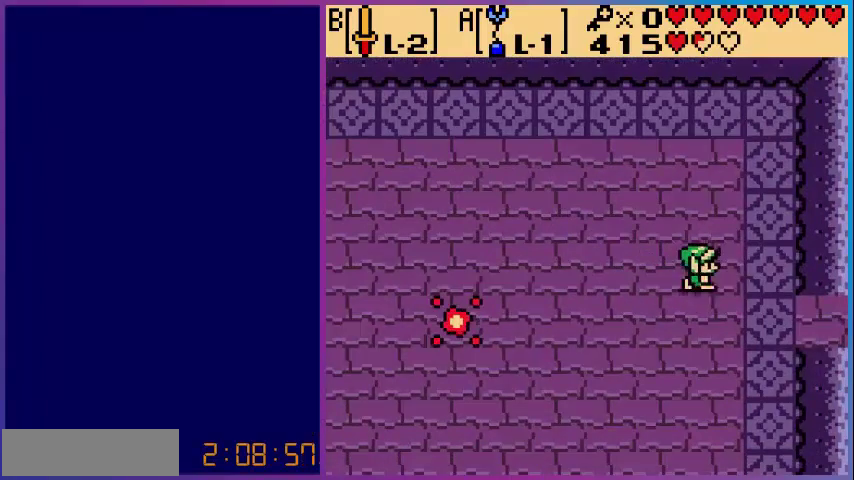
{"buttons": ["DPAD_RIGHT"], "events": [[200, "DPAD_DOWN", "down"], [480, "DPAD_DOWN", "up"]]}
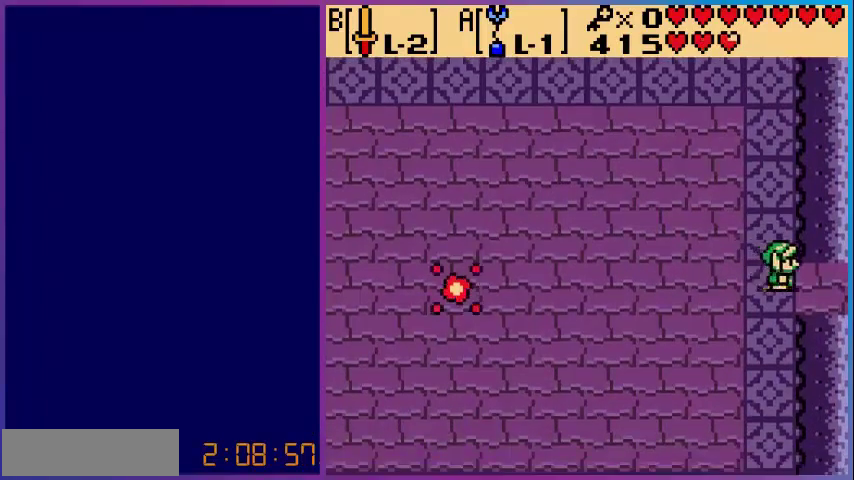
{"buttons": ["DPAD_RIGHT"], "events": []}
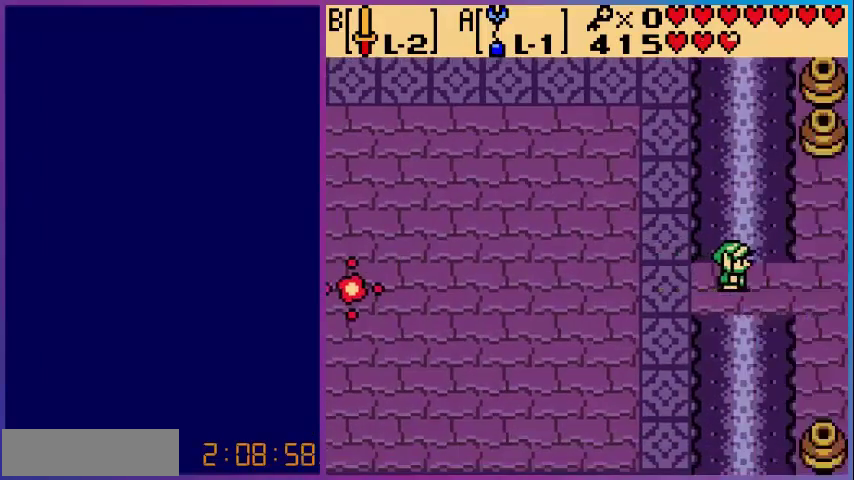
{"buttons": [], "events": [[80, "DPAD_RIGHT", "up"]]}
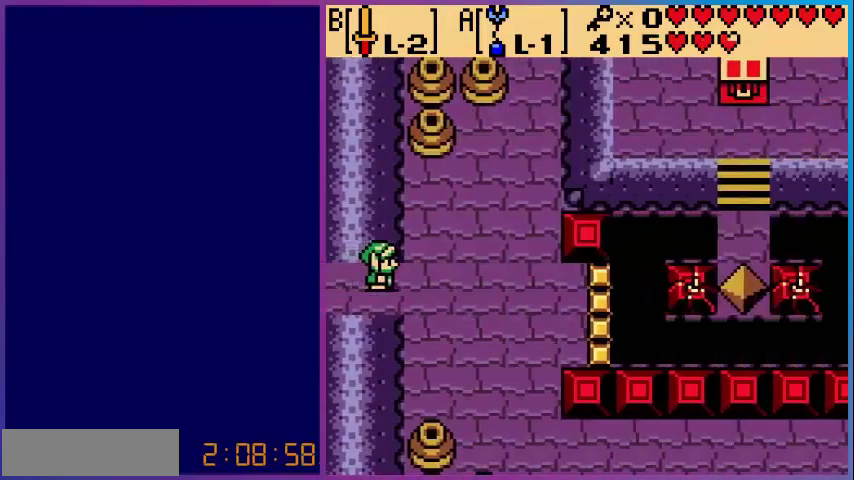
{"buttons": ["DPAD_RIGHT"], "events": [[80, "DPAD_RIGHT", "down"]]}
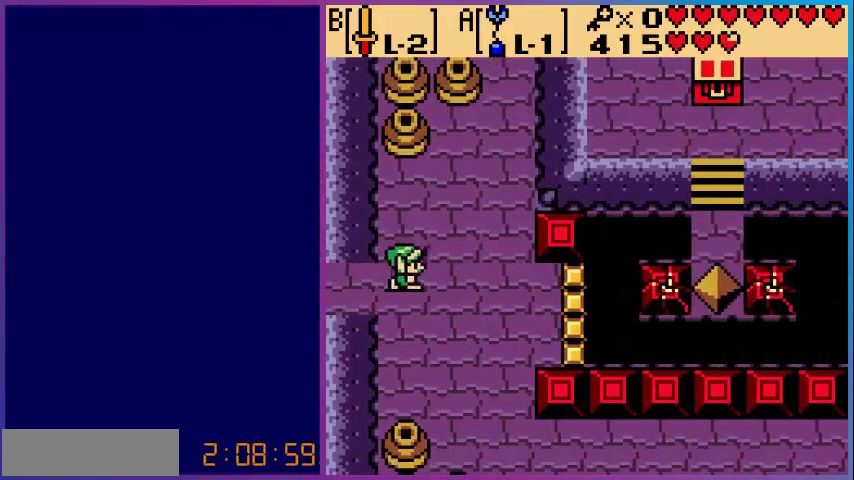
{"buttons": [], "events": [[40, "DPAD_DOWN", "down"], [240, "DPAD_DOWN", "up"], [440, "DPAD_RIGHT", "up"]]}
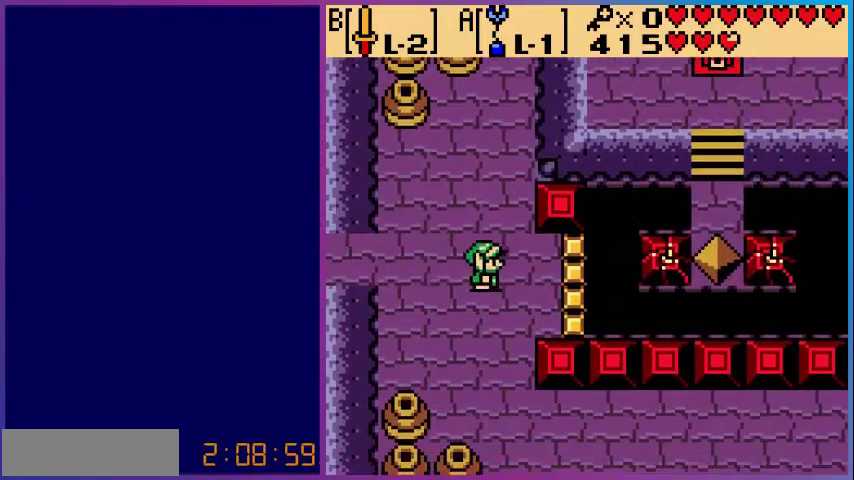
{"buttons": [], "events": []}
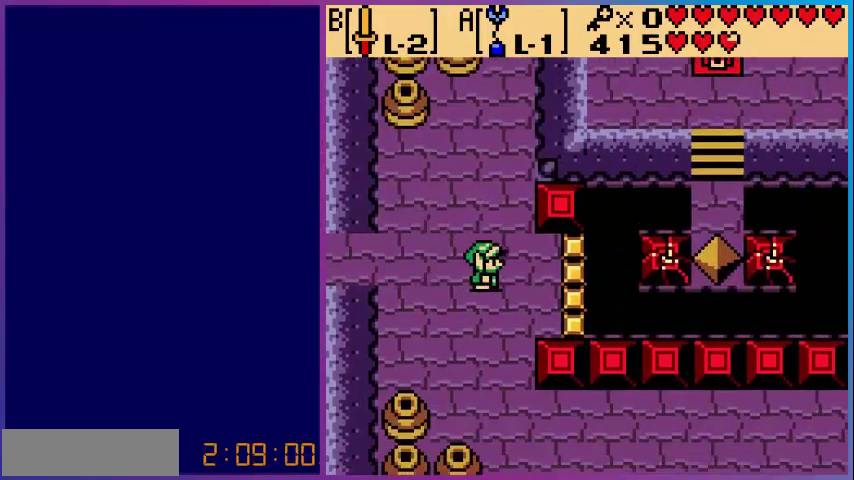
{"buttons": ["DPAD_DOWN"], "events": [[80, "DPAD_DOWN", "down"]]}
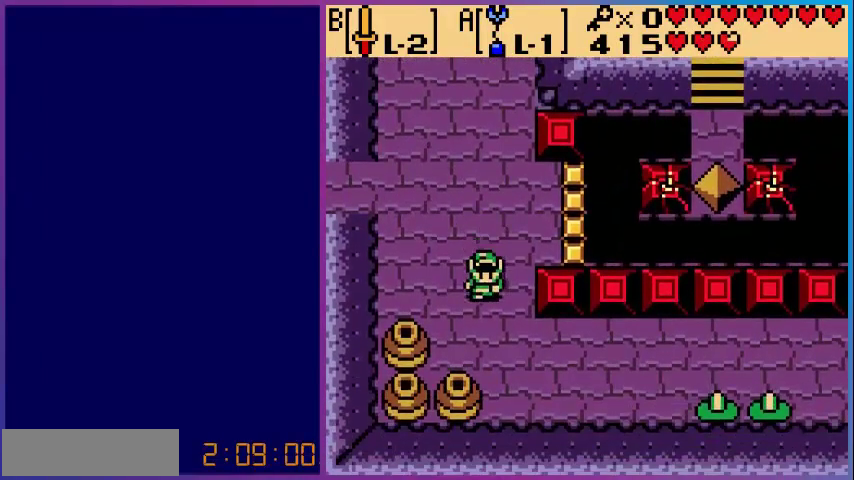
{"buttons": ["DPAD_RIGHT"], "events": [[360, "DPAD_RIGHT", "down"], [400, "DPAD_DOWN", "up"]]}
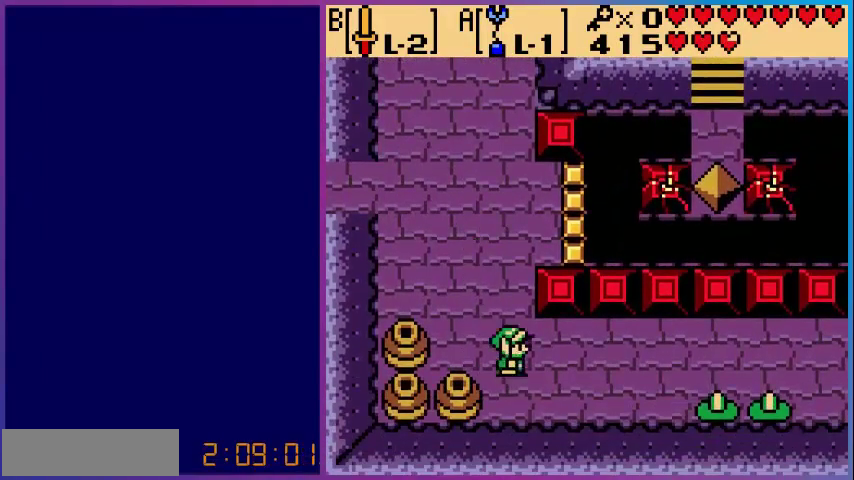
{"buttons": ["DPAD_RIGHT"], "events": []}
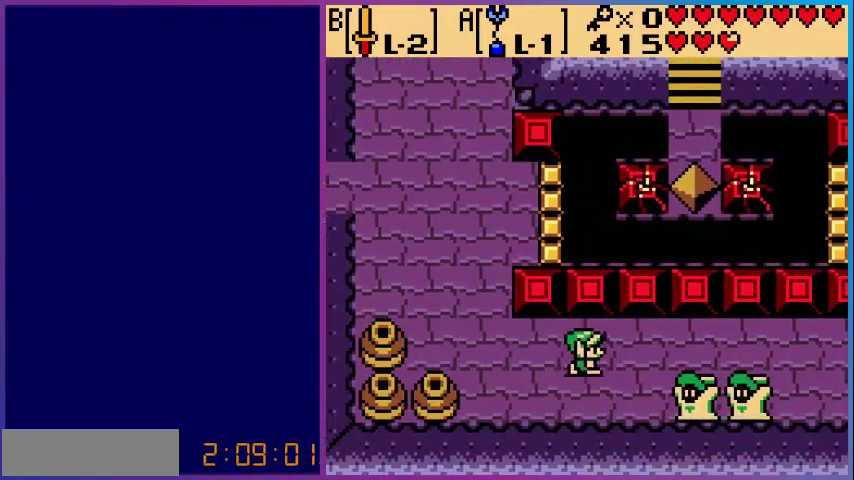
{"buttons": [], "events": [[280, "B", "down"], [320, "DPAD_RIGHT", "up"], [480, "B", "up"]]}
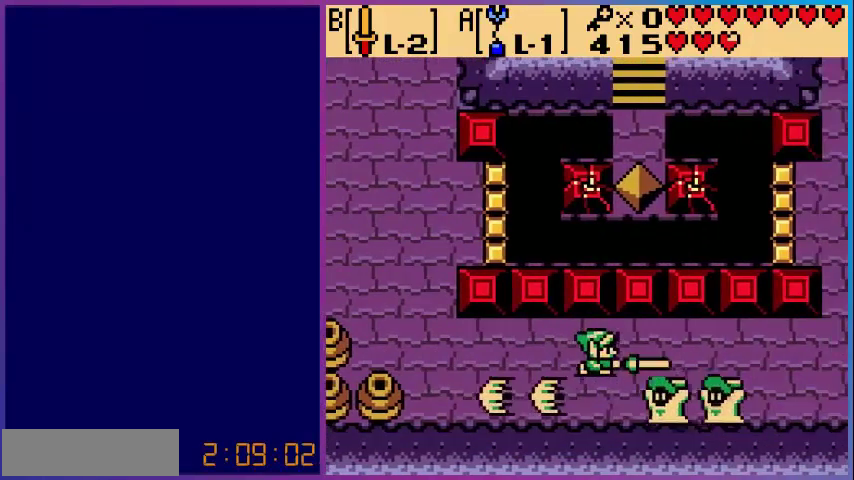
{"buttons": ["DPAD_RIGHT"], "events": [[120, "B", "down"], [320, "B", "up"], [440, "DPAD_RIGHT", "down"]]}
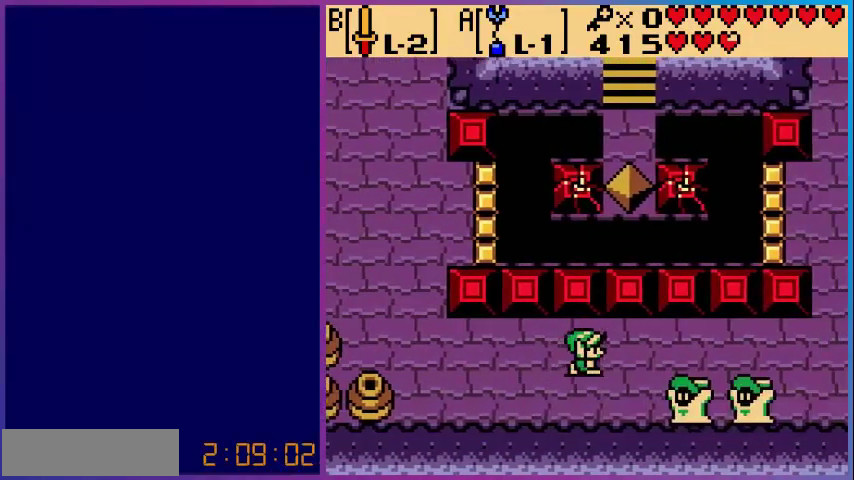
{"buttons": ["B"], "events": [[280, "B", "down"], [320, "DPAD_RIGHT", "up"]]}
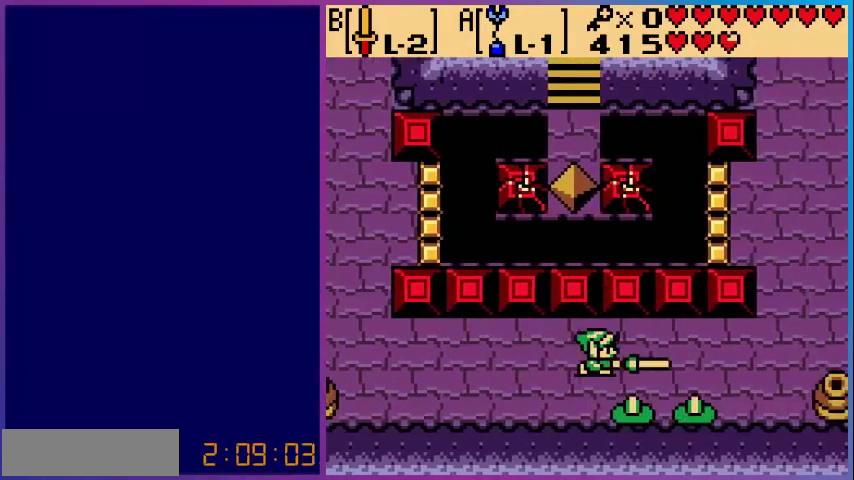
{"buttons": ["B", "DPAD_RIGHT"], "events": [[360, "DPAD_RIGHT", "down"]]}
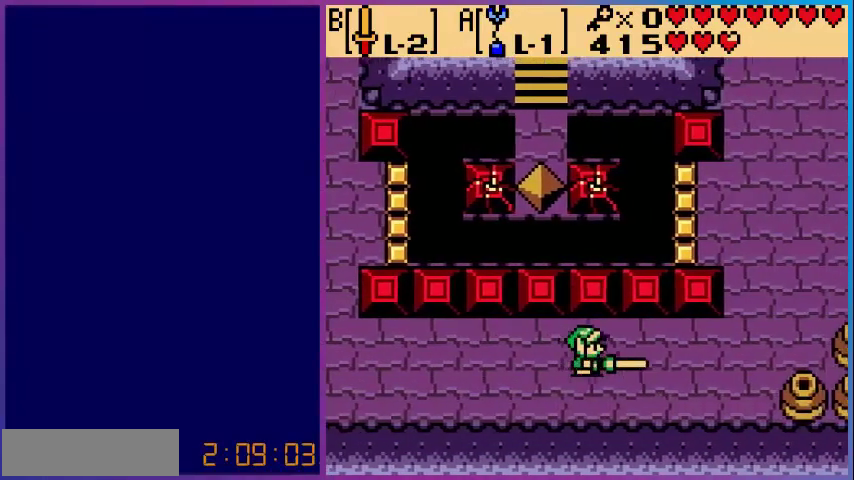
{"buttons": ["B"], "events": [[200, "DPAD_RIGHT", "up"]]}
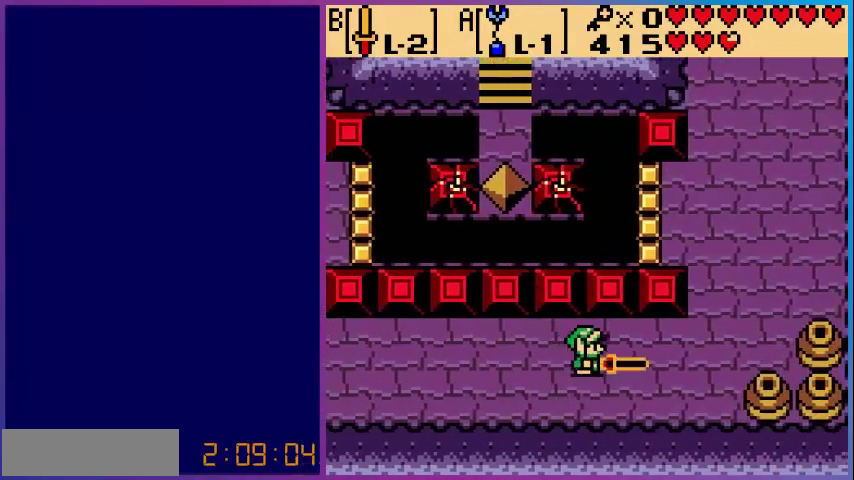
{"buttons": ["B"], "events": []}
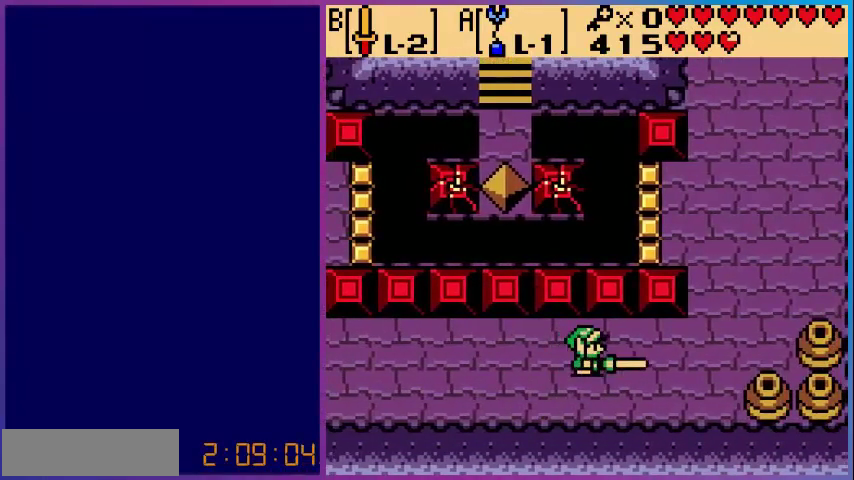
{"buttons": ["B"], "events": []}
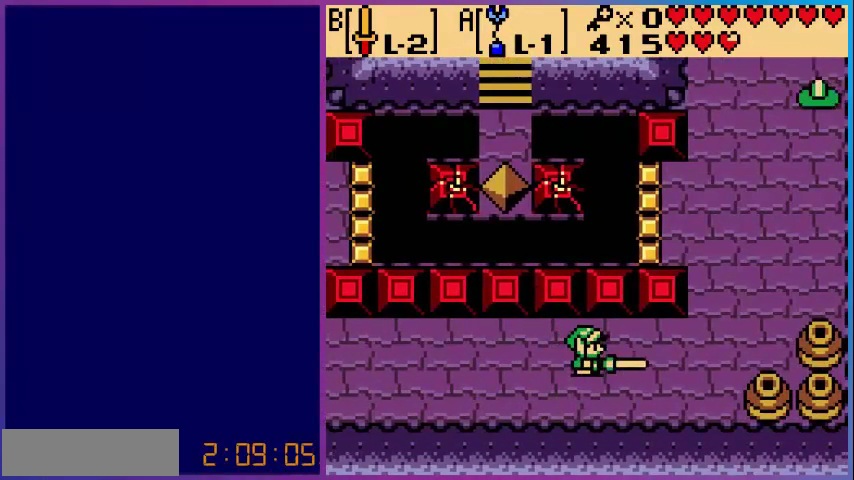
{"buttons": ["B"], "events": []}
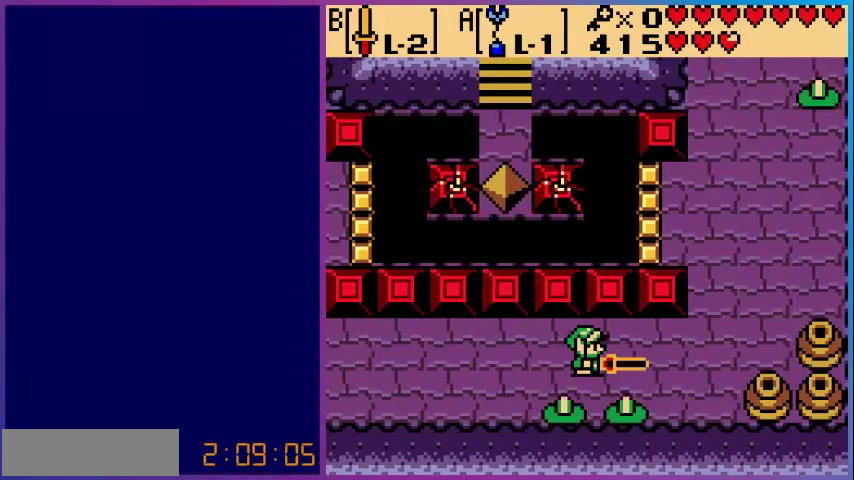
{"buttons": [], "events": [[480, "B", "up"]]}
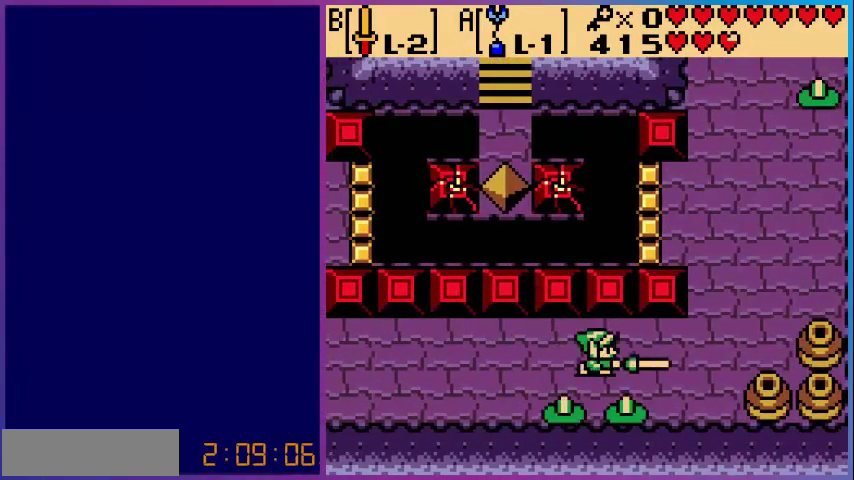
{"buttons": [], "events": []}